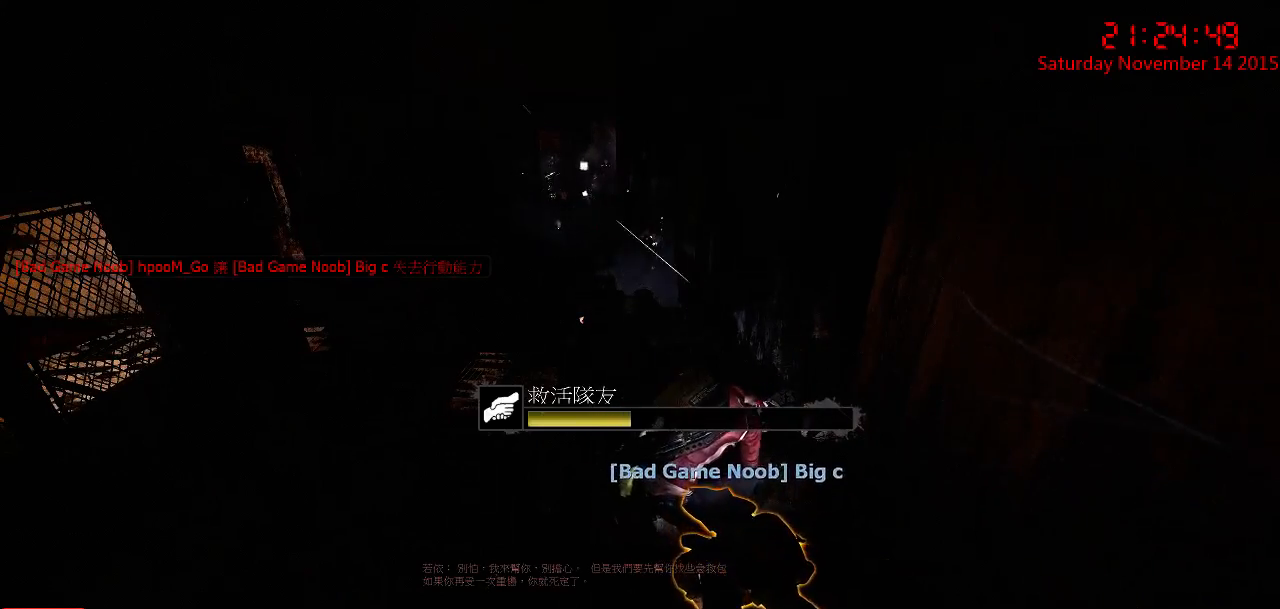
Gameplay with keyboard and mouse; each line is a JSON object with the keys and mouse buttons held at the frame after it. "events" lists presses ("down") and releases ("up") of "1", "2", "3", "4", "5", "a", "c", "caps_lock", "ctrl", "d", "e", "f", "g", "q", "r", "s", "shift", "space", "tab", "w", "x", "z", "mouse_left" and "mouse_right" between this image and that frame as [ms after this image, input, new state], when the widget could be followed in between. "mouse_left", "mouse_right" = the "left", "right" buttons of the "mouse" list. No other keys are recorded. Mouse movement is not recorded.
{"keys": ["ctrl", "e"], "mouse": [], "events": []}
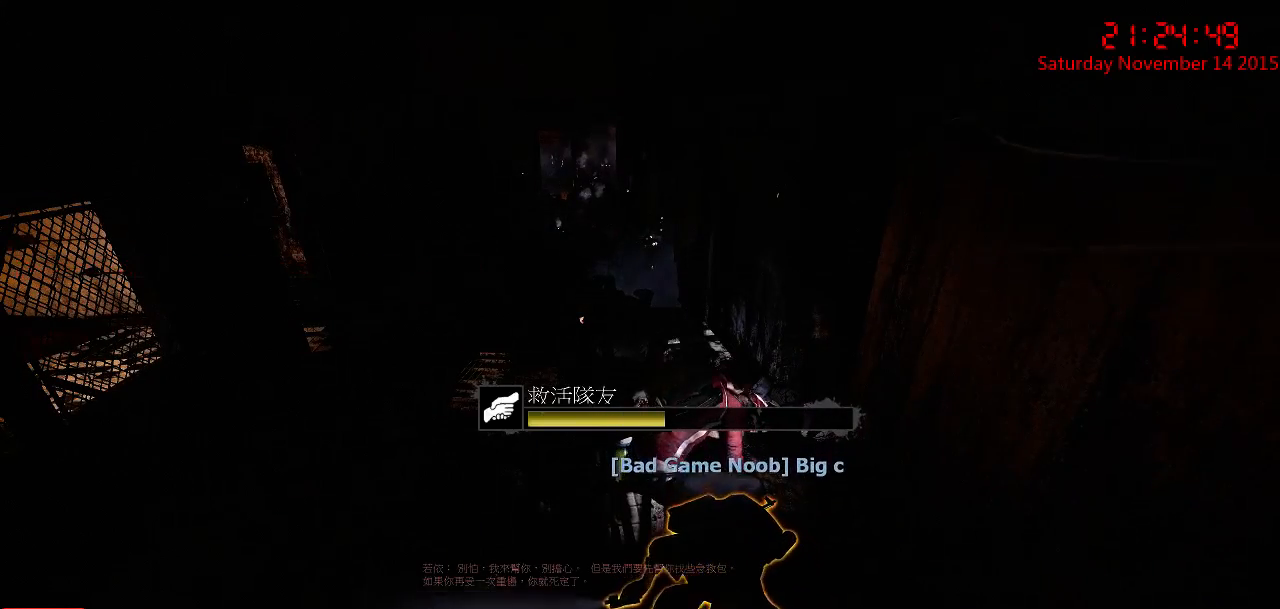
{"keys": ["ctrl", "e"], "mouse": [], "events": []}
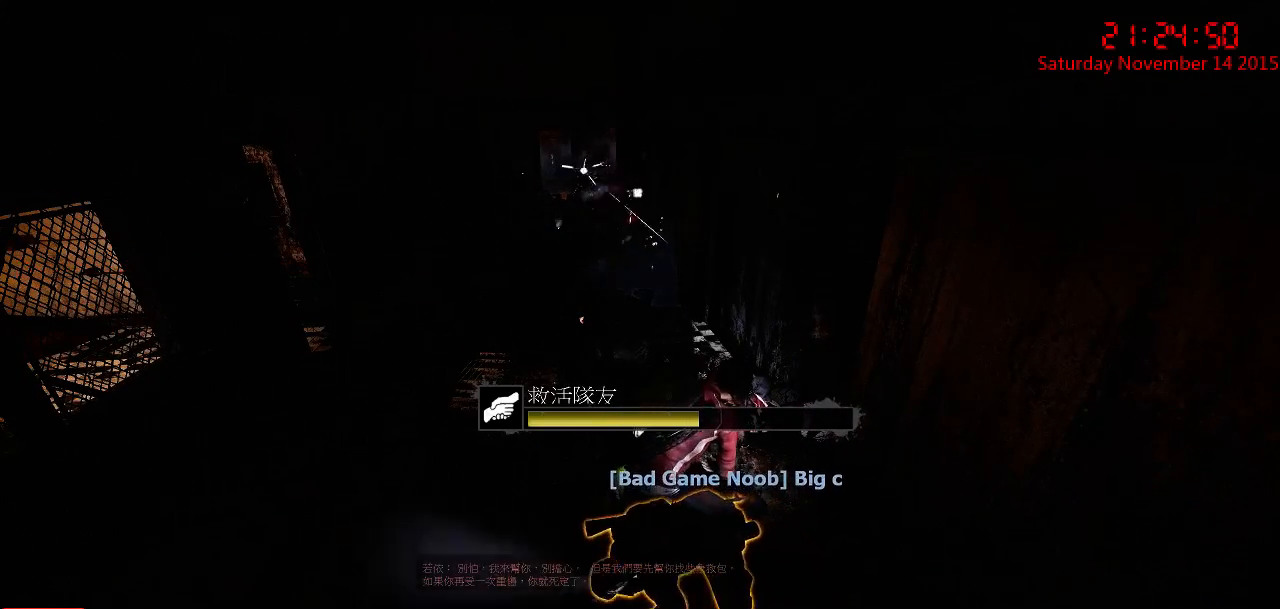
{"keys": ["ctrl", "e"], "mouse": [], "events": []}
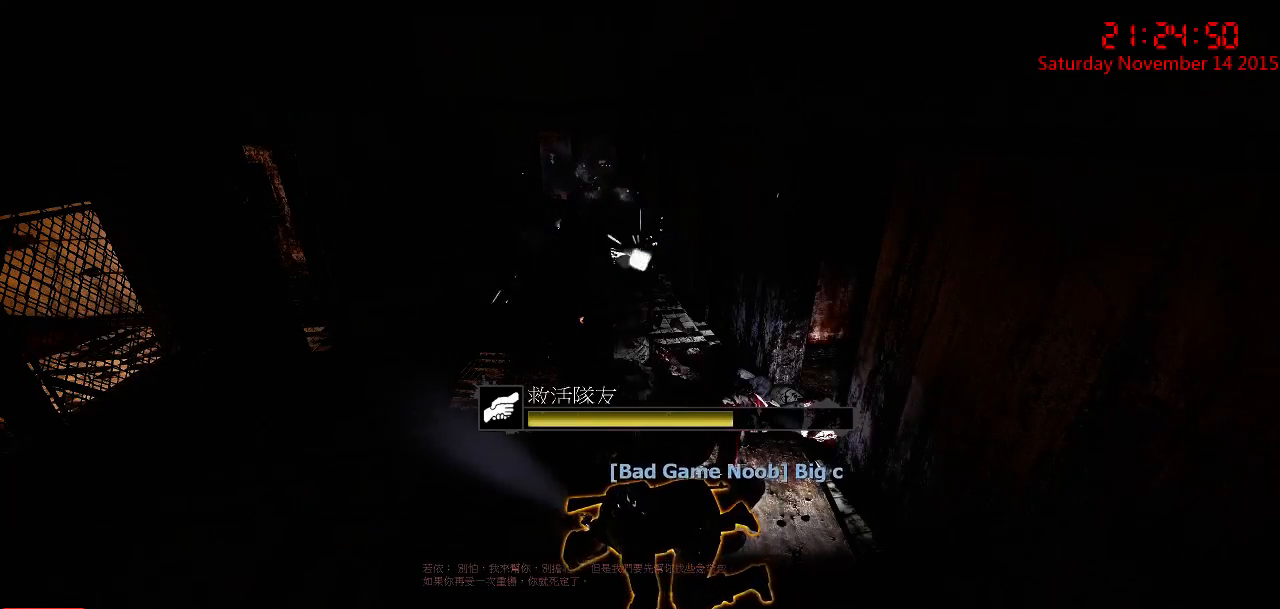
{"keys": ["ctrl", "e"], "mouse": [], "events": []}
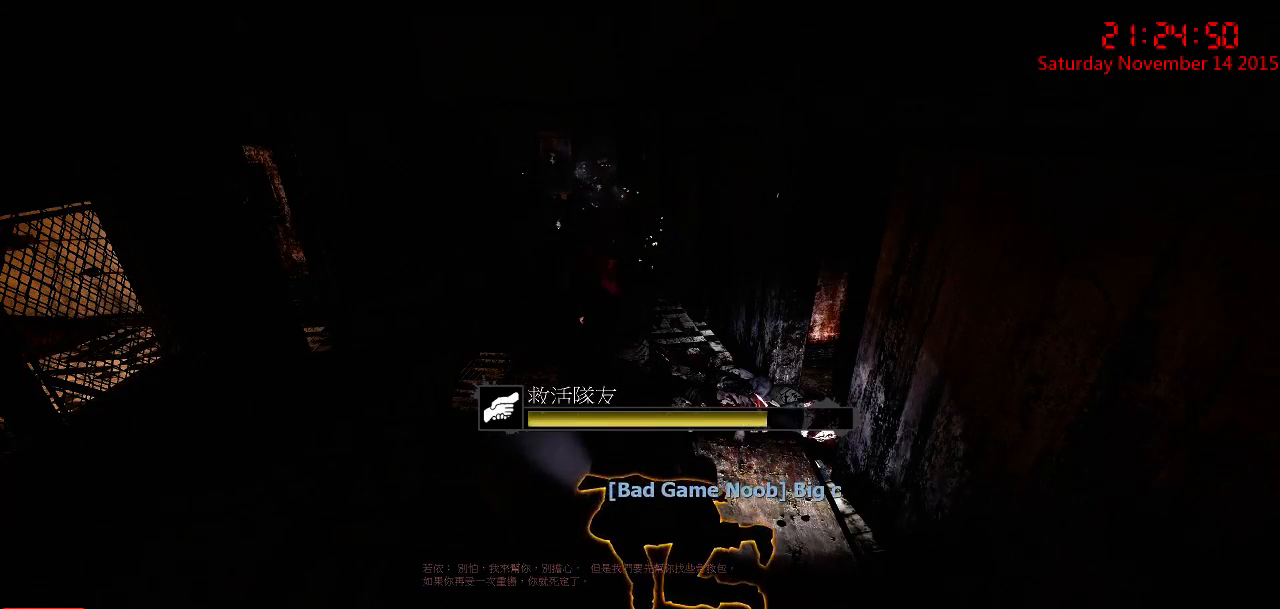
{"keys": ["ctrl", "e"], "mouse": [], "events": []}
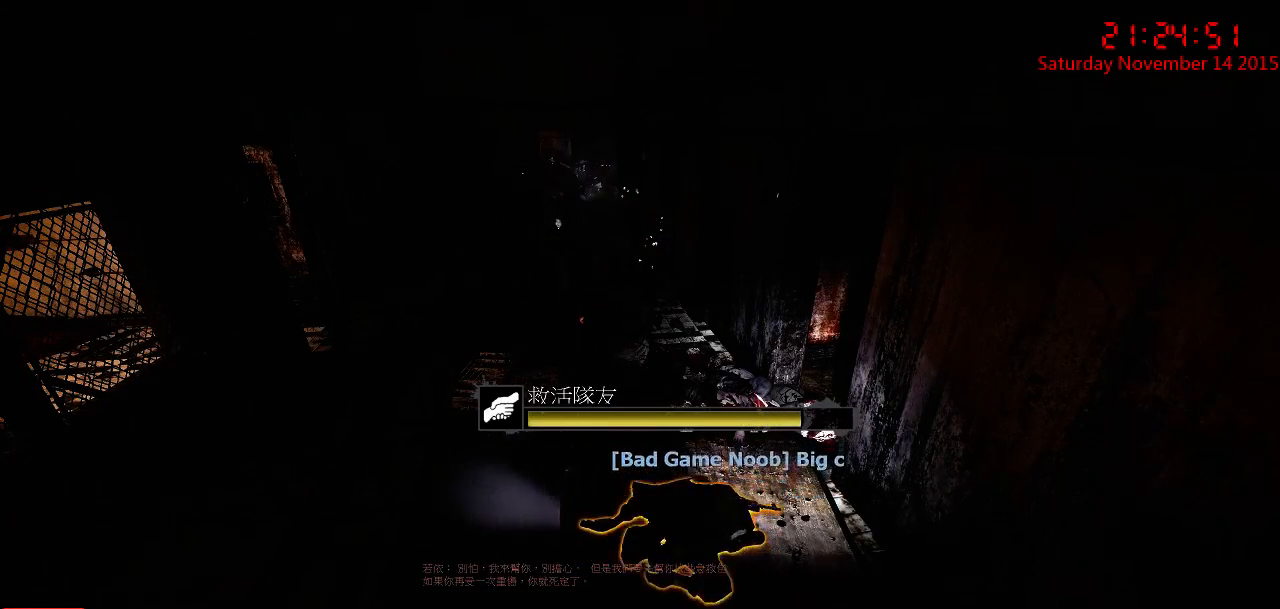
{"keys": ["ctrl", "e"], "mouse": [], "events": []}
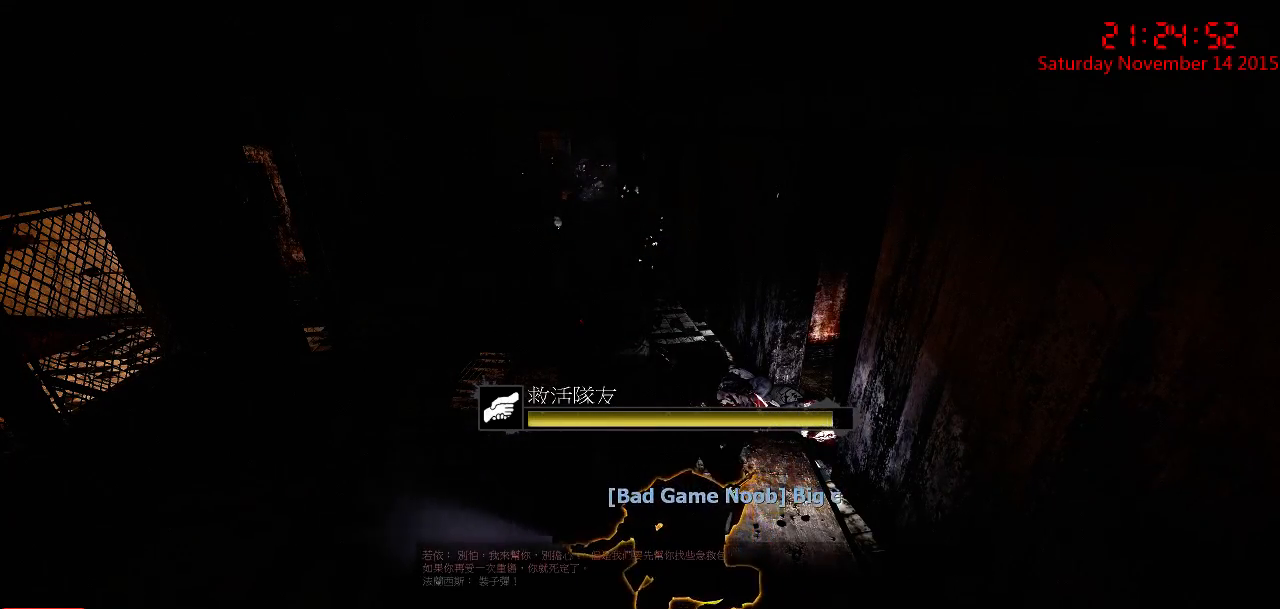
{"keys": ["ctrl", "e"], "mouse": [], "events": []}
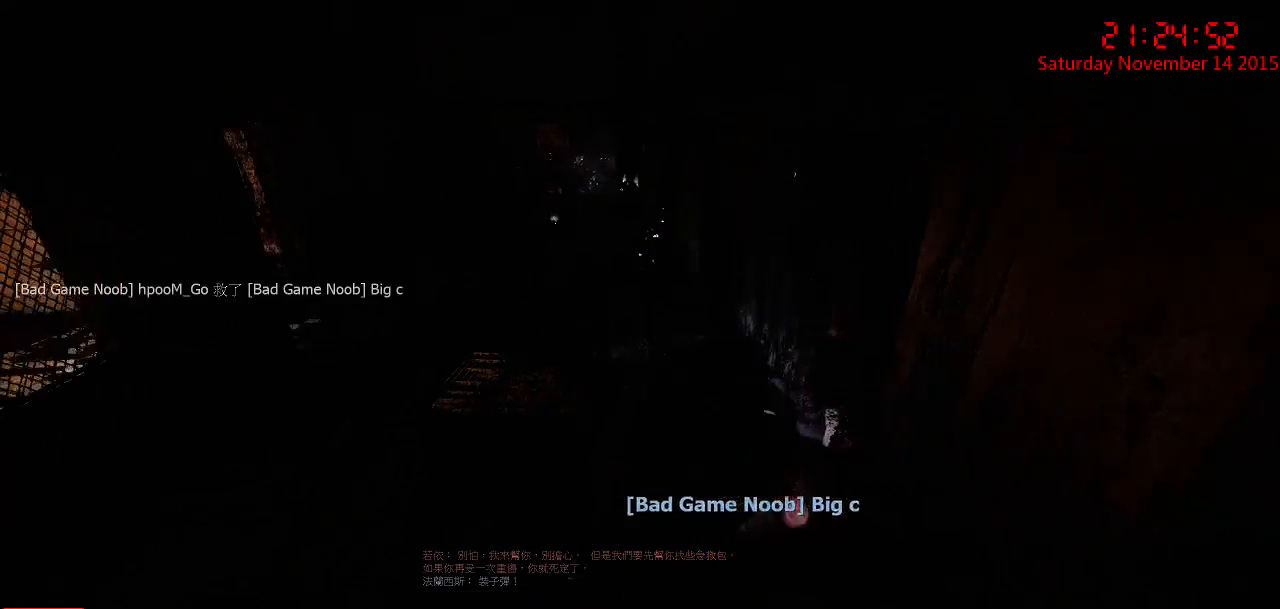
{"keys": ["a", "ctrl", "r"], "mouse": [], "events": [[300, "e", "up"], [400, "a", "down"], [433, "r", "down"]]}
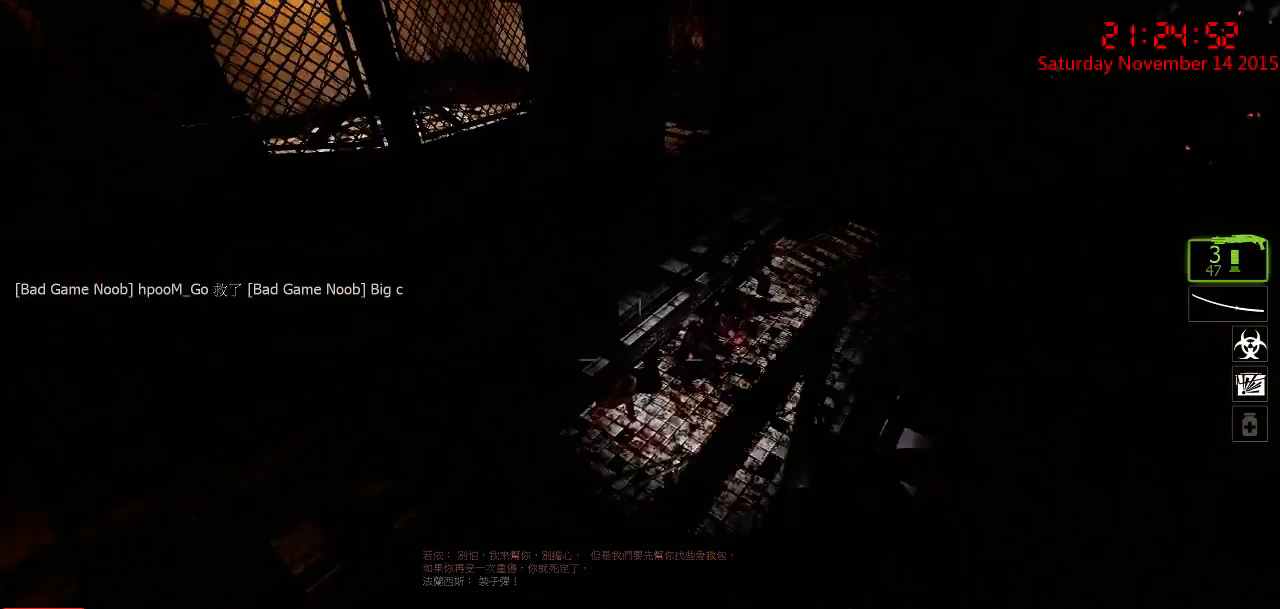
{"keys": ["ctrl"], "mouse": [], "events": [[33, "r", "up"], [133, "r", "down"], [200, "a", "up"], [233, "r", "up"]]}
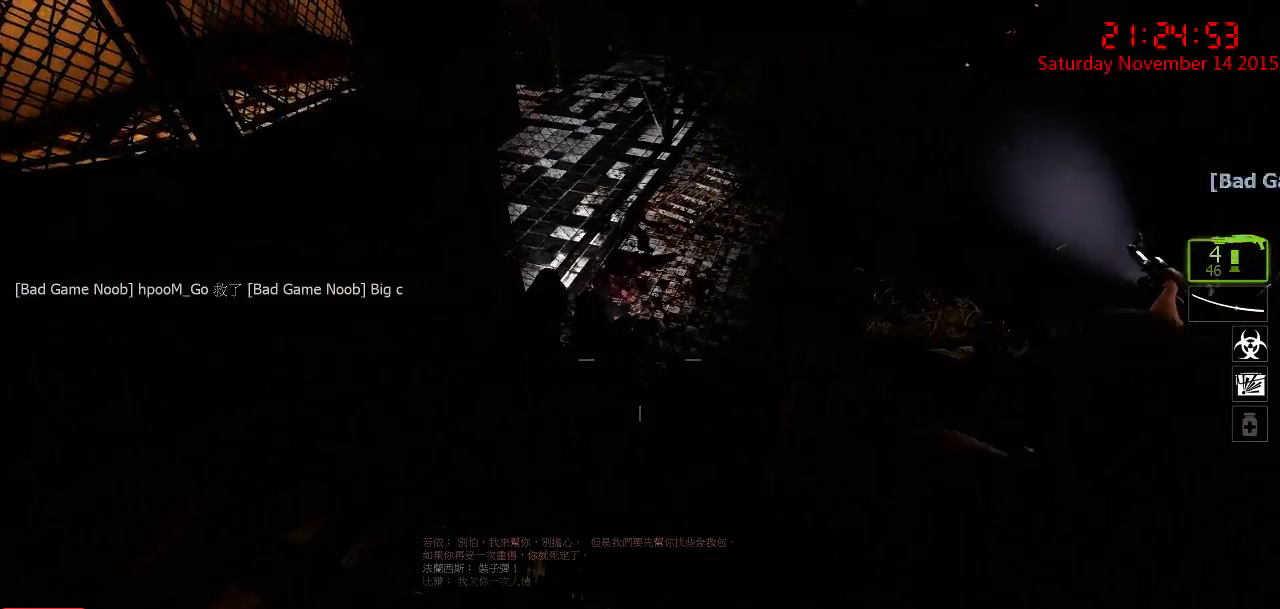
{"keys": ["ctrl"], "mouse": [], "events": [[17, "d", "down"], [117, "s", "down"], [217, "d", "up"], [250, "s", "up"]]}
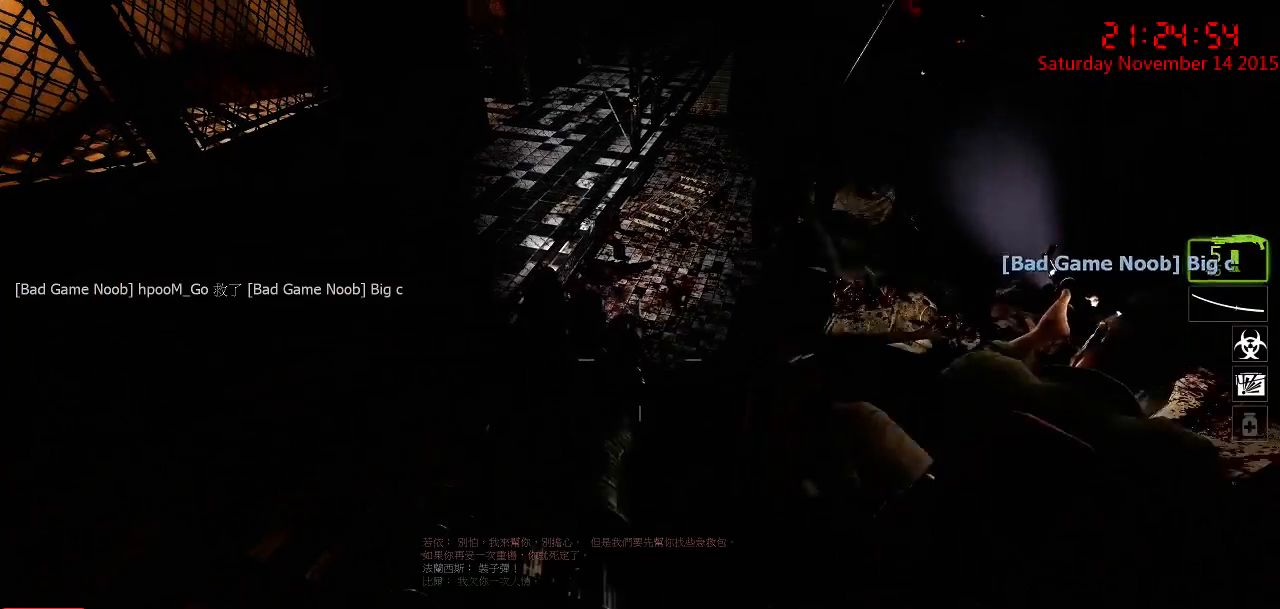
{"keys": ["ctrl"], "mouse": [], "events": []}
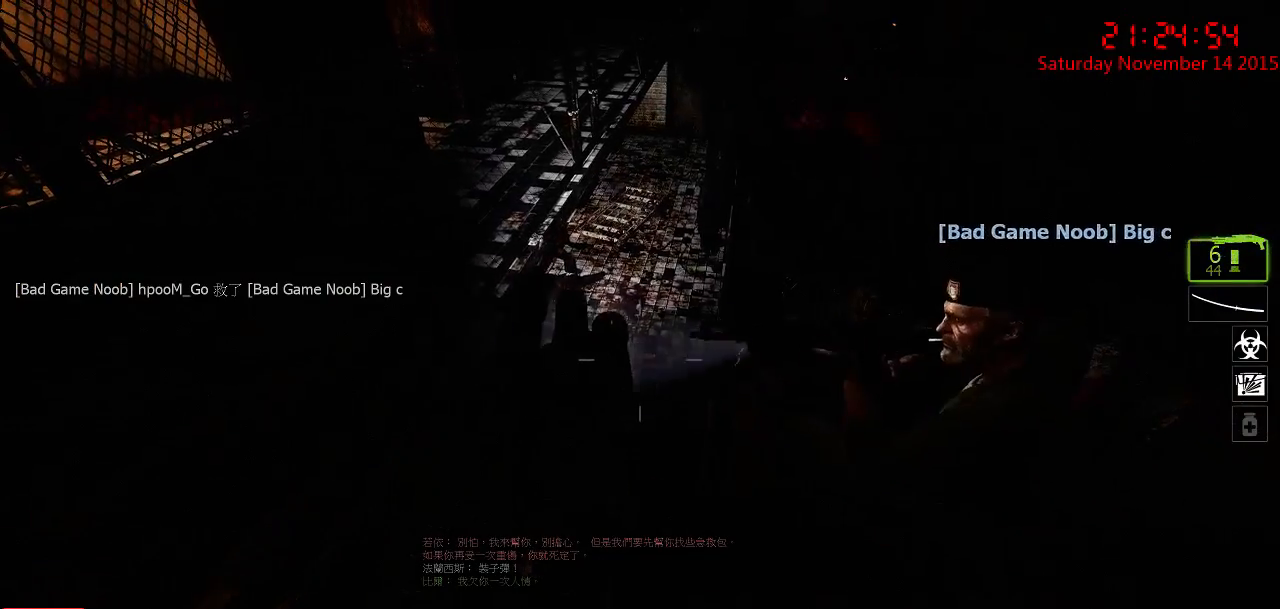
{"keys": ["ctrl"], "mouse": [], "events": []}
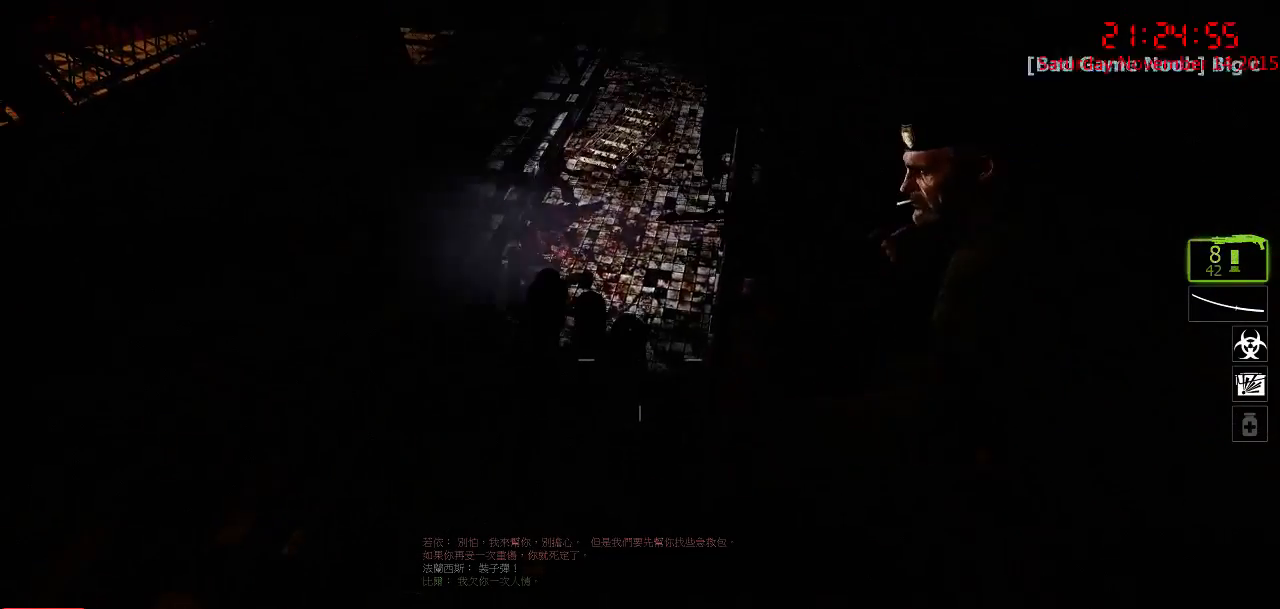
{"keys": ["ctrl"], "mouse": [], "events": [[83, "a", "down"], [83, "s", "down"], [300, "a", "up"], [300, "s", "up"]]}
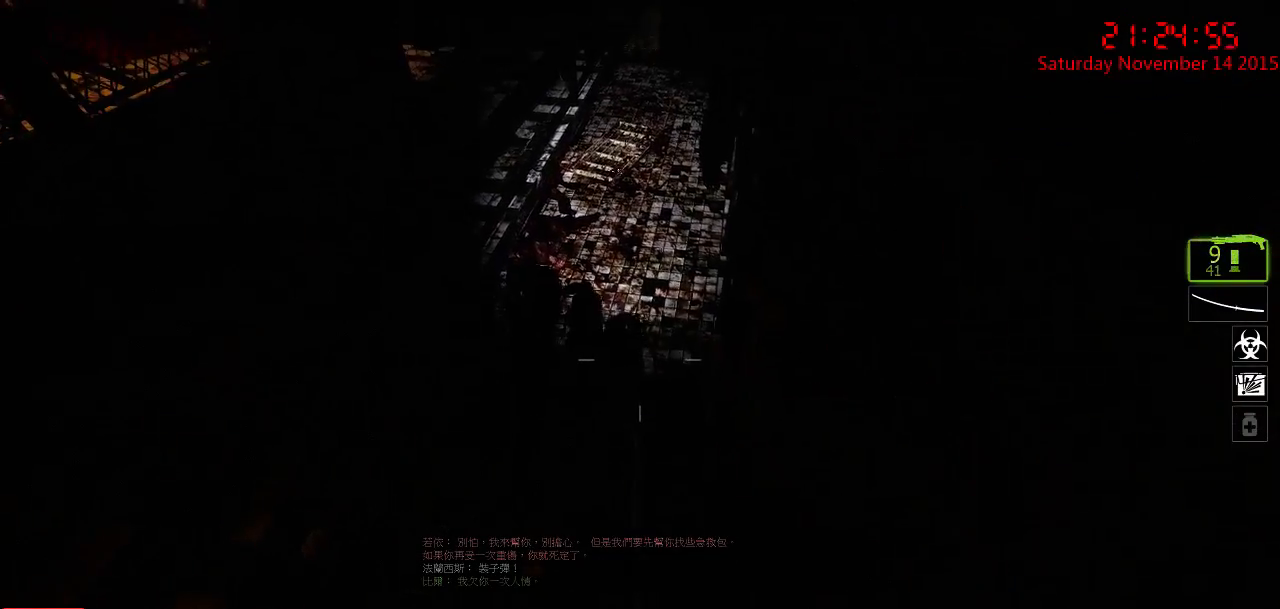
{"keys": ["a", "ctrl"], "mouse": [], "events": [[383, "a", "down"]]}
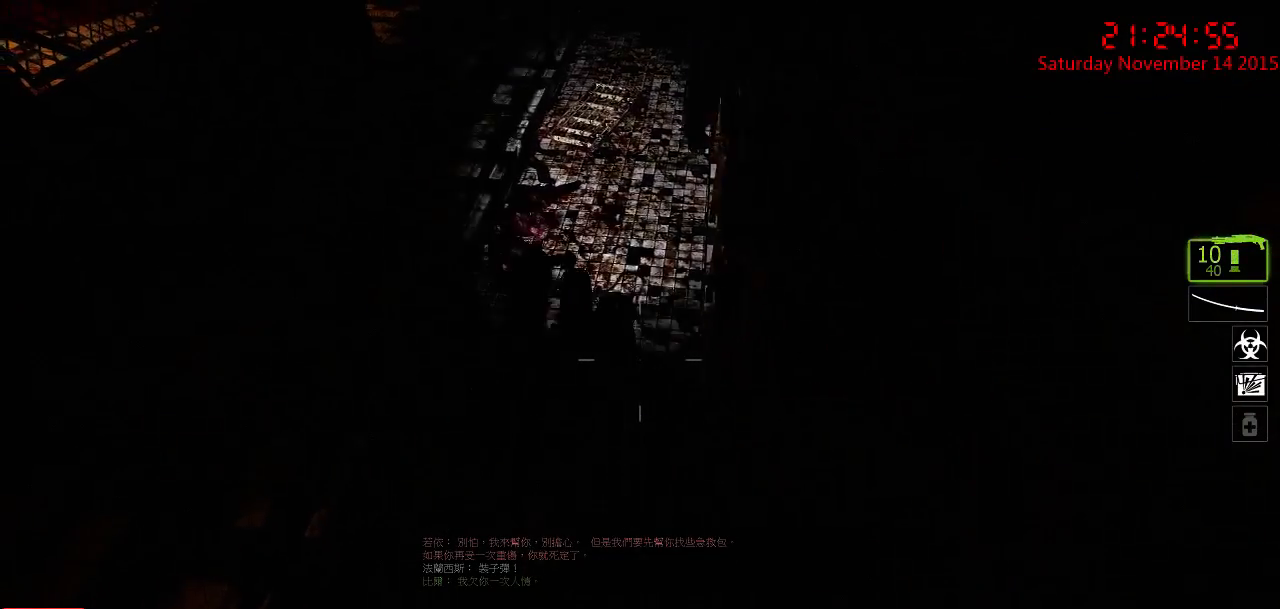
{"keys": ["ctrl", "d"], "mouse": [], "events": [[317, "a", "up"], [317, "d", "down"]]}
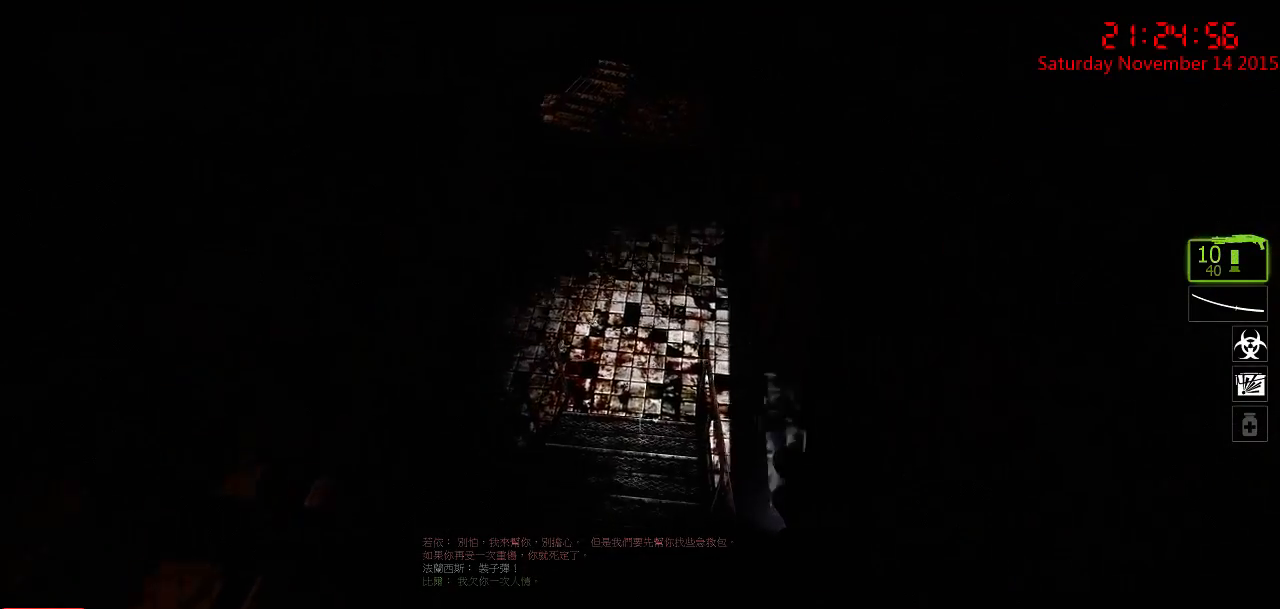
{"keys": ["ctrl"], "mouse": [], "events": [[333, "d", "up"]]}
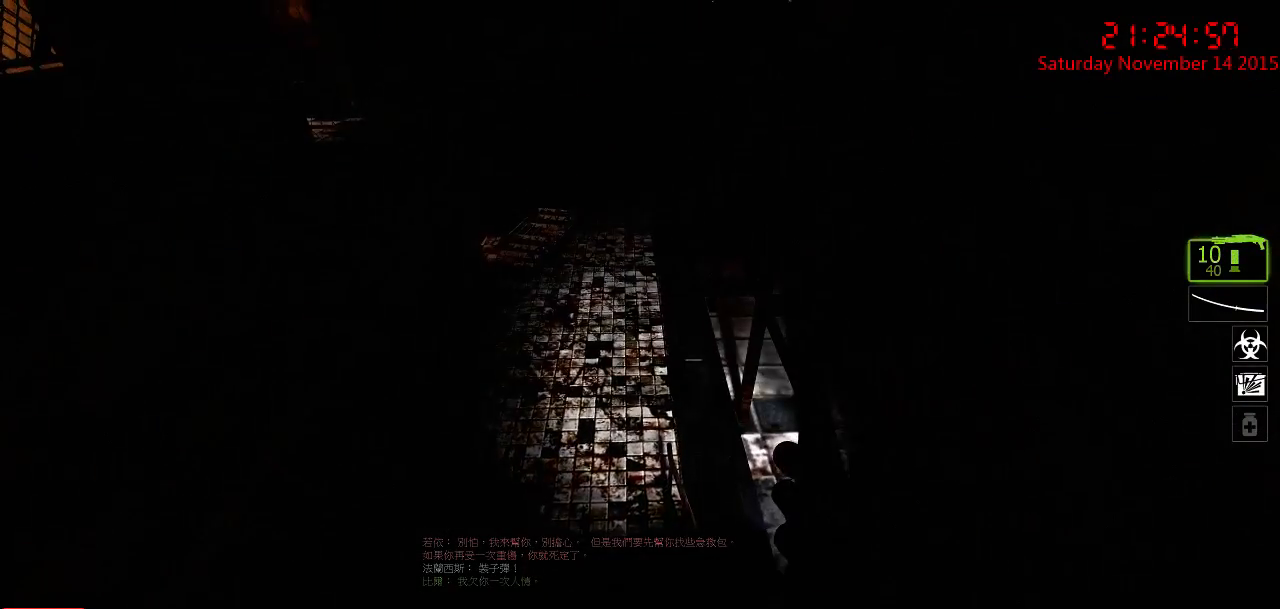
{"keys": ["ctrl"], "mouse": [], "events": []}
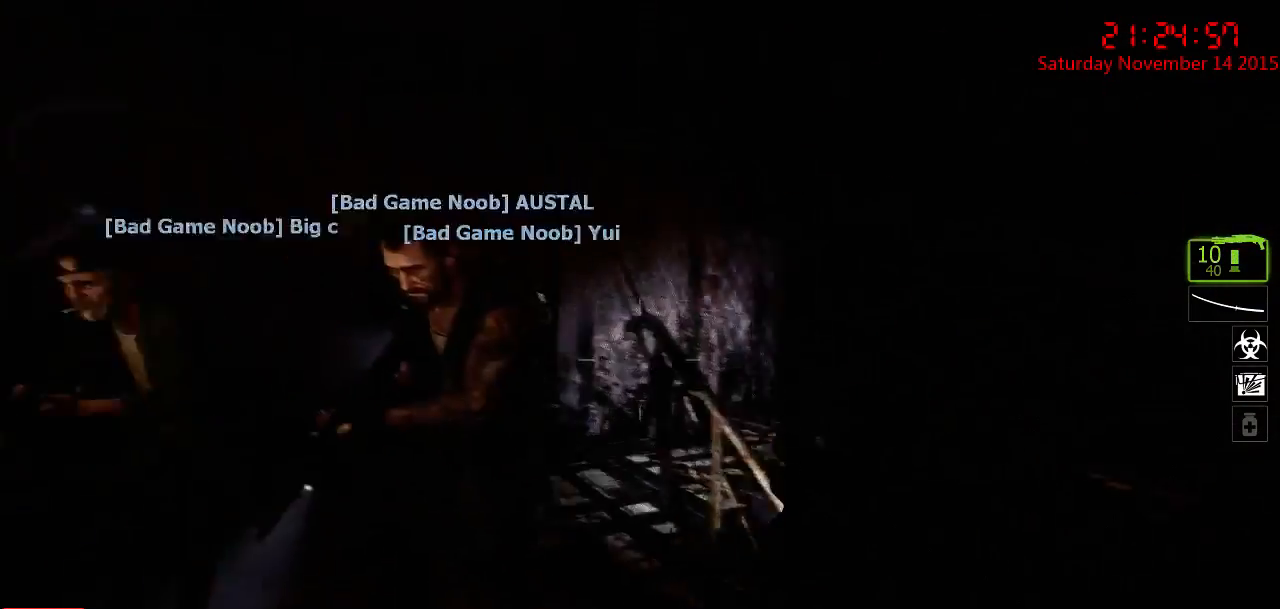
{"keys": ["ctrl"], "mouse": [], "events": []}
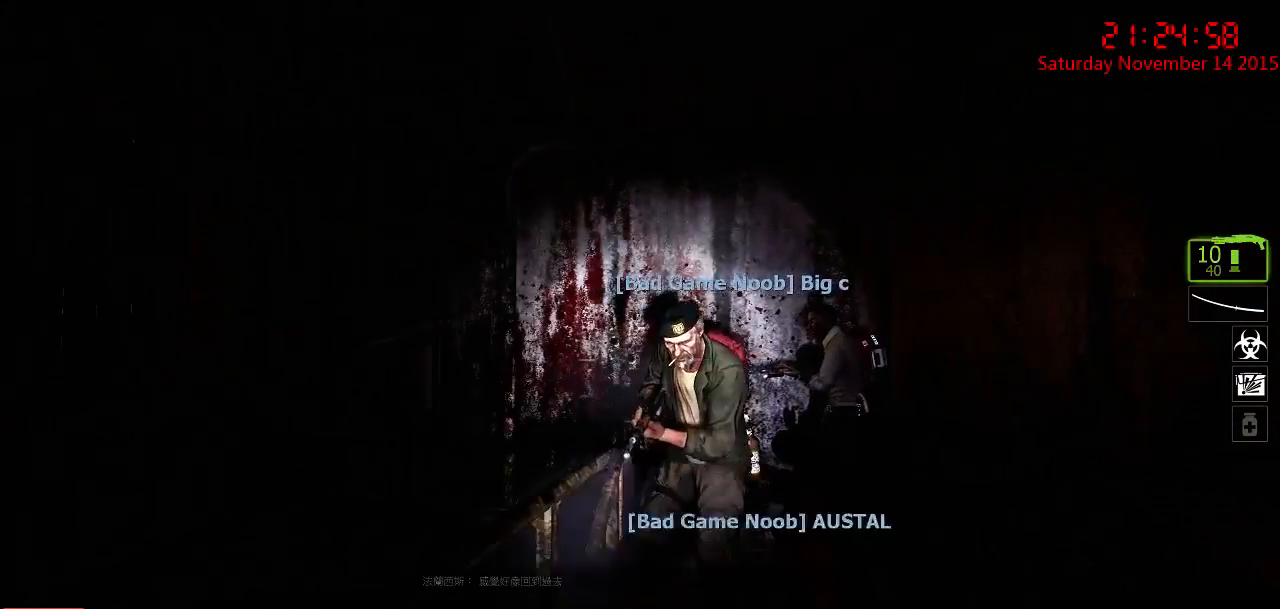
{"keys": ["ctrl"], "mouse": [], "events": []}
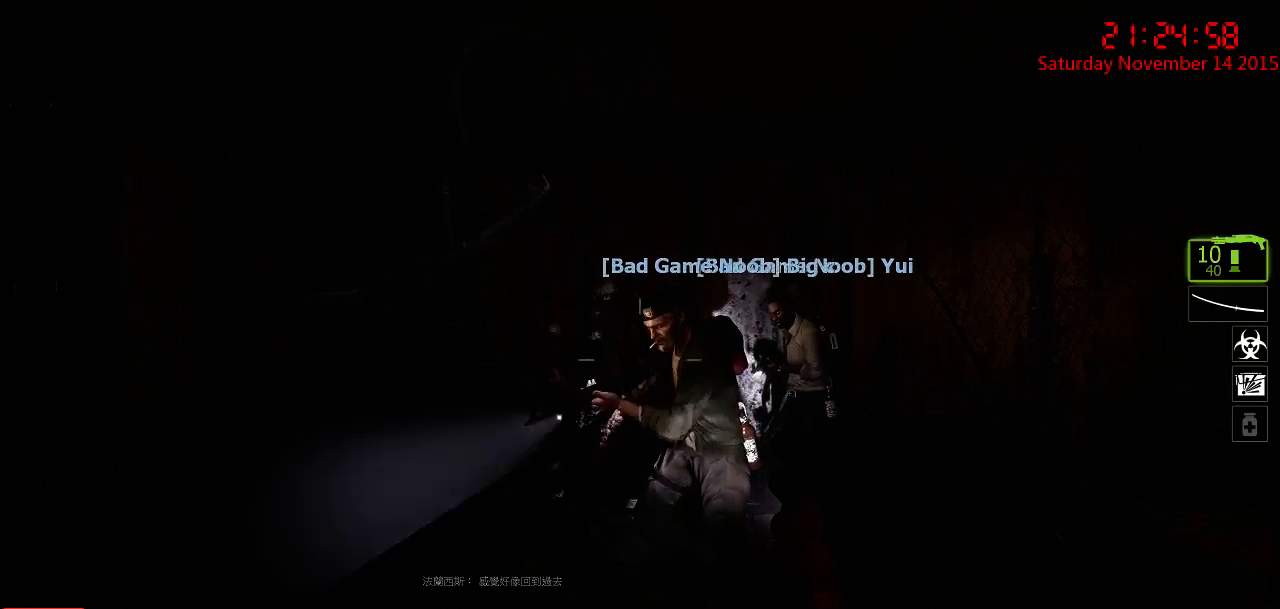
{"keys": ["ctrl"], "mouse": [], "events": []}
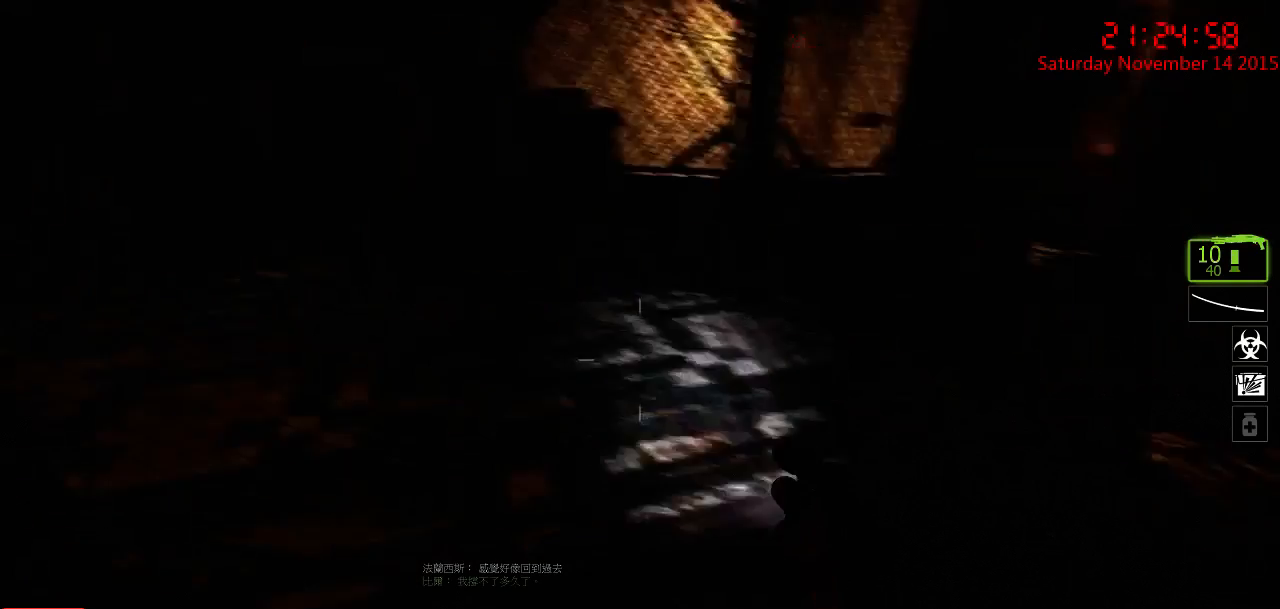
{"keys": ["ctrl", "w"], "mouse": [], "events": [[17, "d", "down"], [117, "w", "down"], [317, "d", "up"]]}
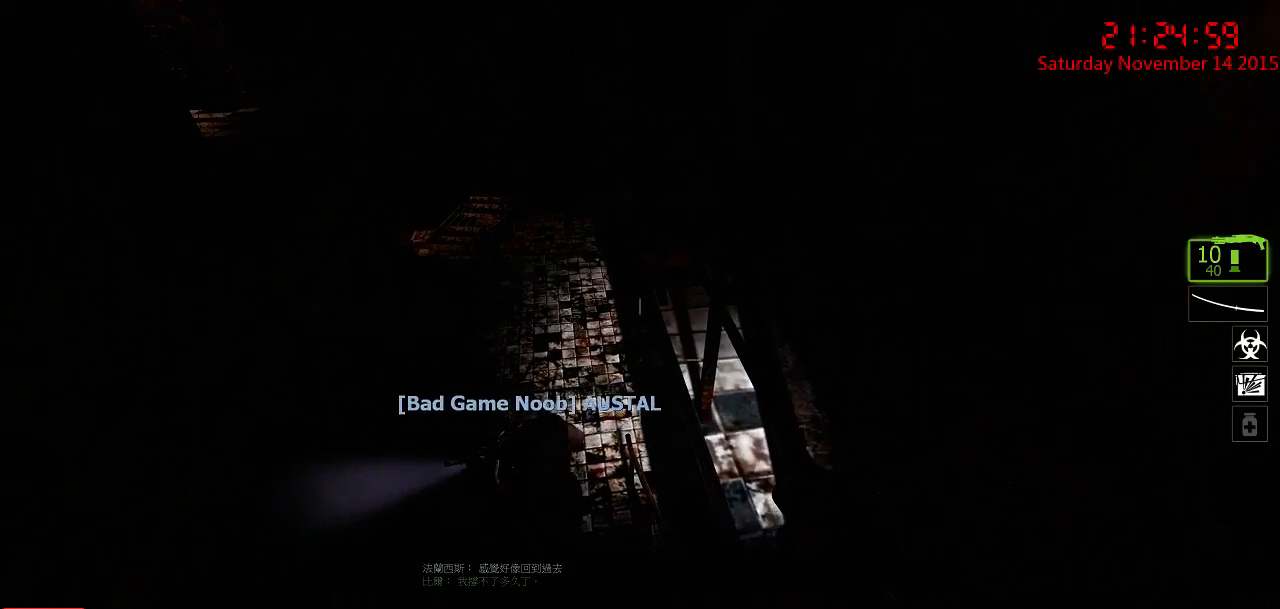
{"keys": ["ctrl", "w"], "mouse": [], "events": []}
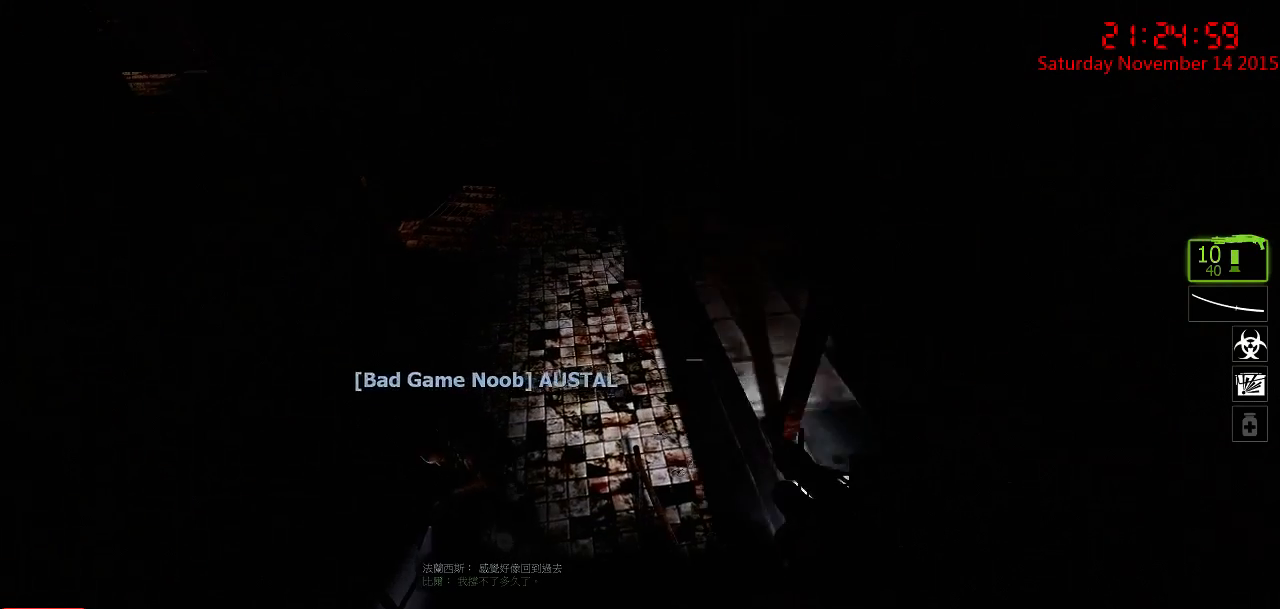
{"keys": ["ctrl"], "mouse": [], "events": [[50, "d", "down"], [317, "w", "up"], [383, "d", "up"]]}
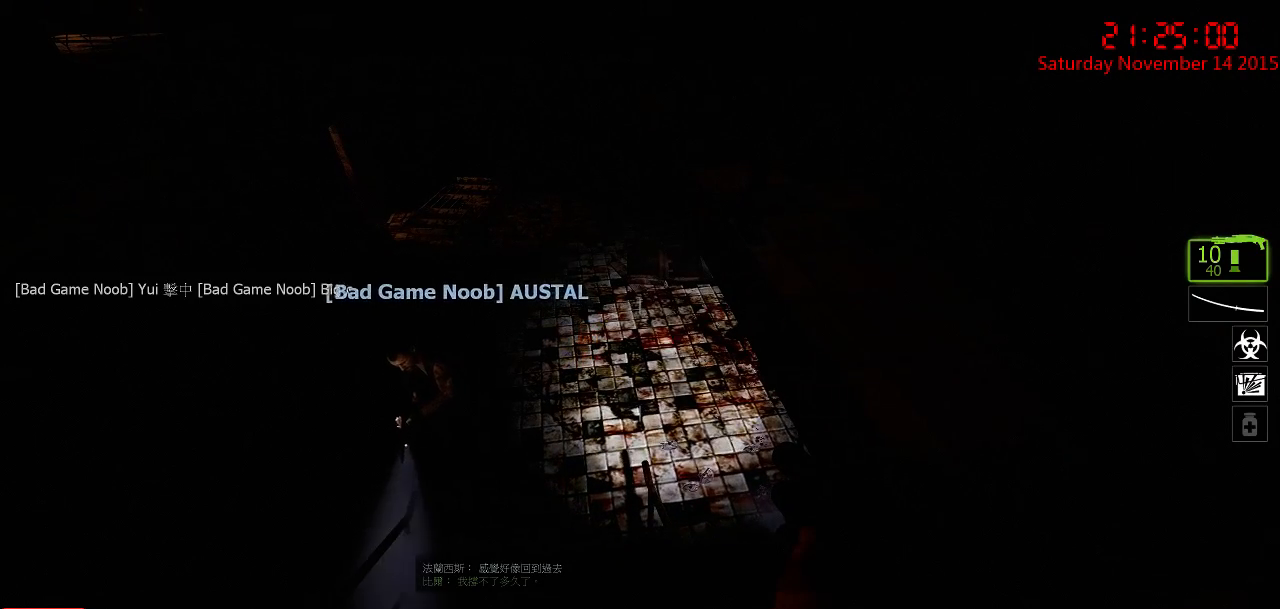
{"keys": ["ctrl"], "mouse": [], "events": []}
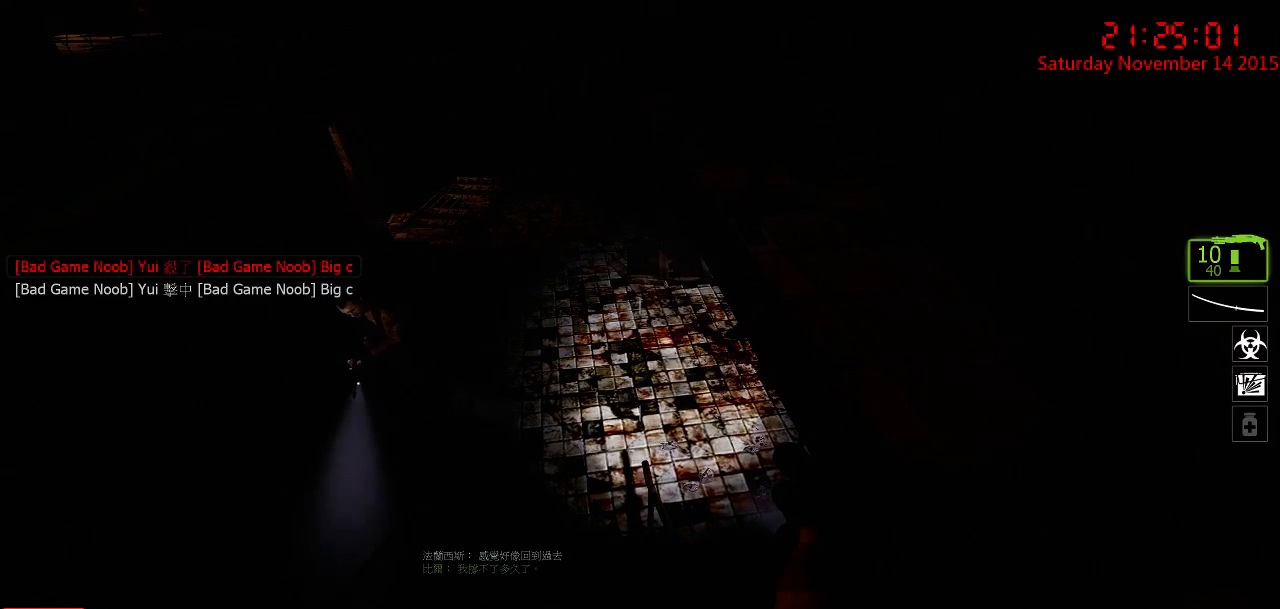
{"keys": ["ctrl"], "mouse": [], "events": []}
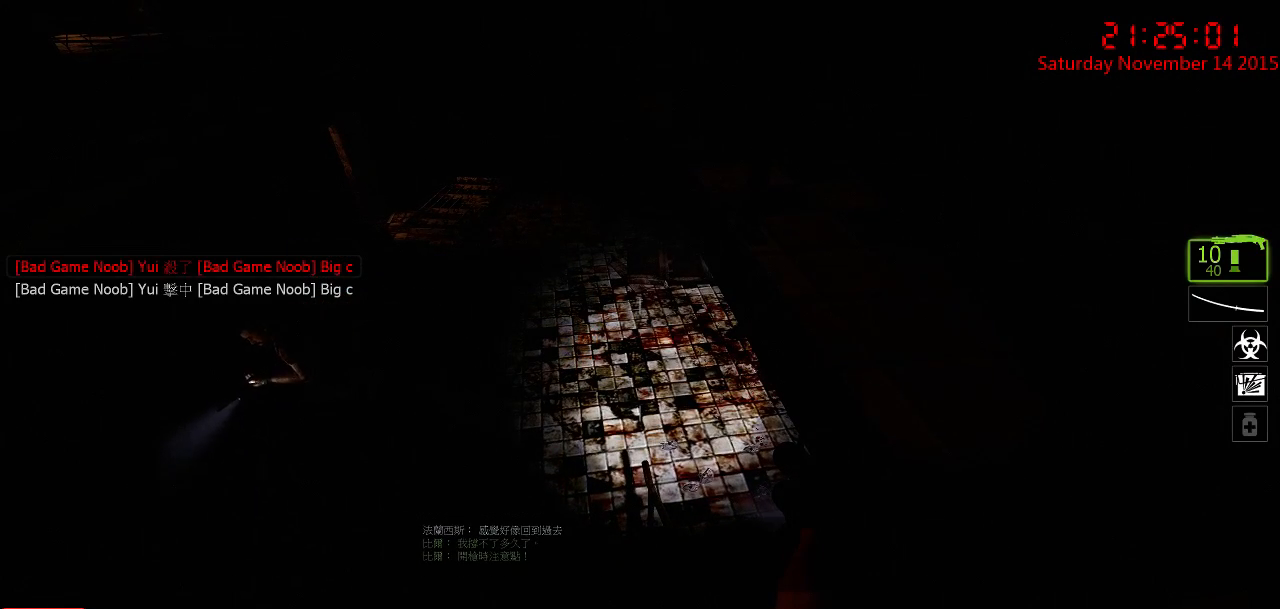
{"keys": ["ctrl"], "mouse": [], "events": []}
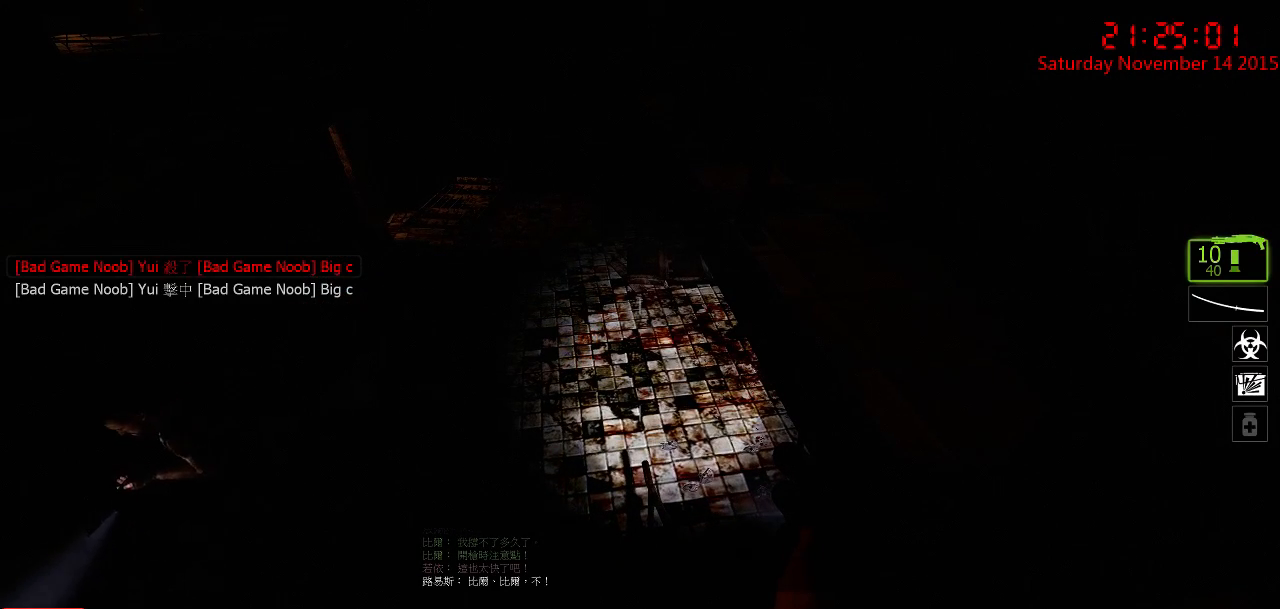
{"keys": ["ctrl"], "mouse": [], "events": []}
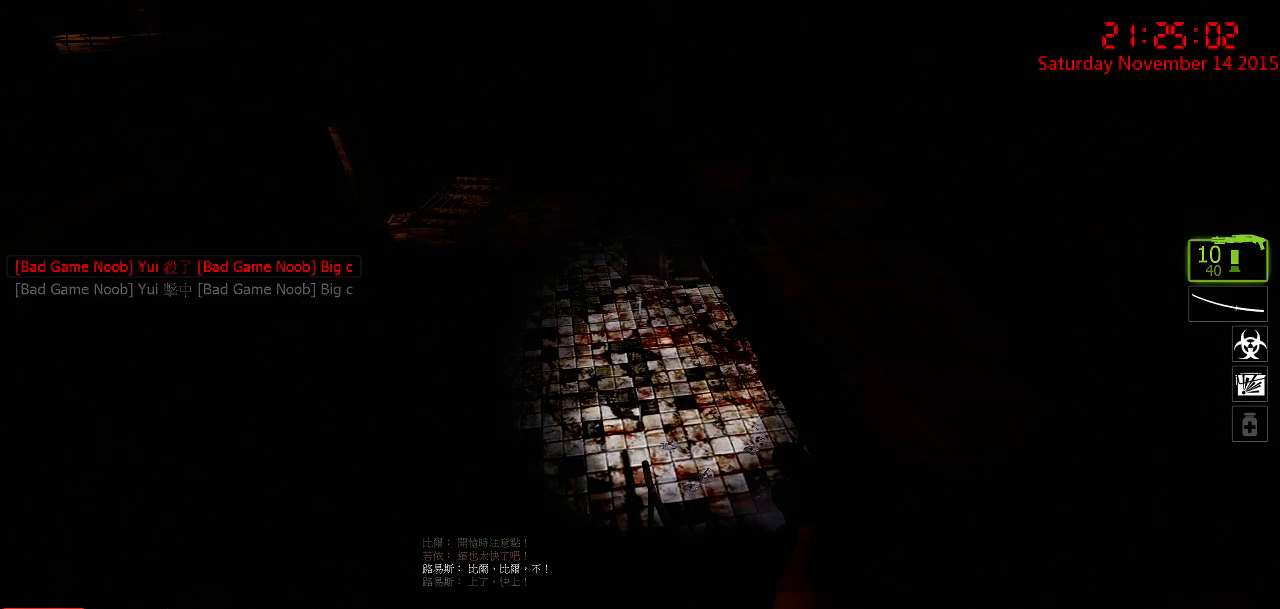
{"keys": ["ctrl"], "mouse": [], "events": []}
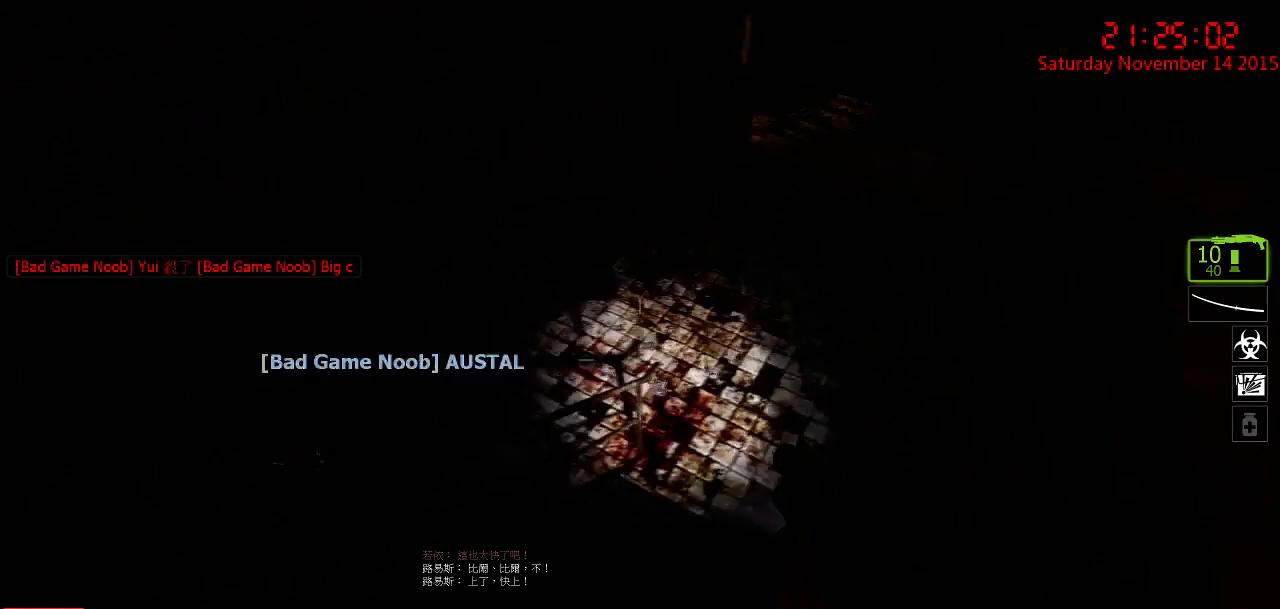
{"keys": ["ctrl"], "mouse": [], "events": []}
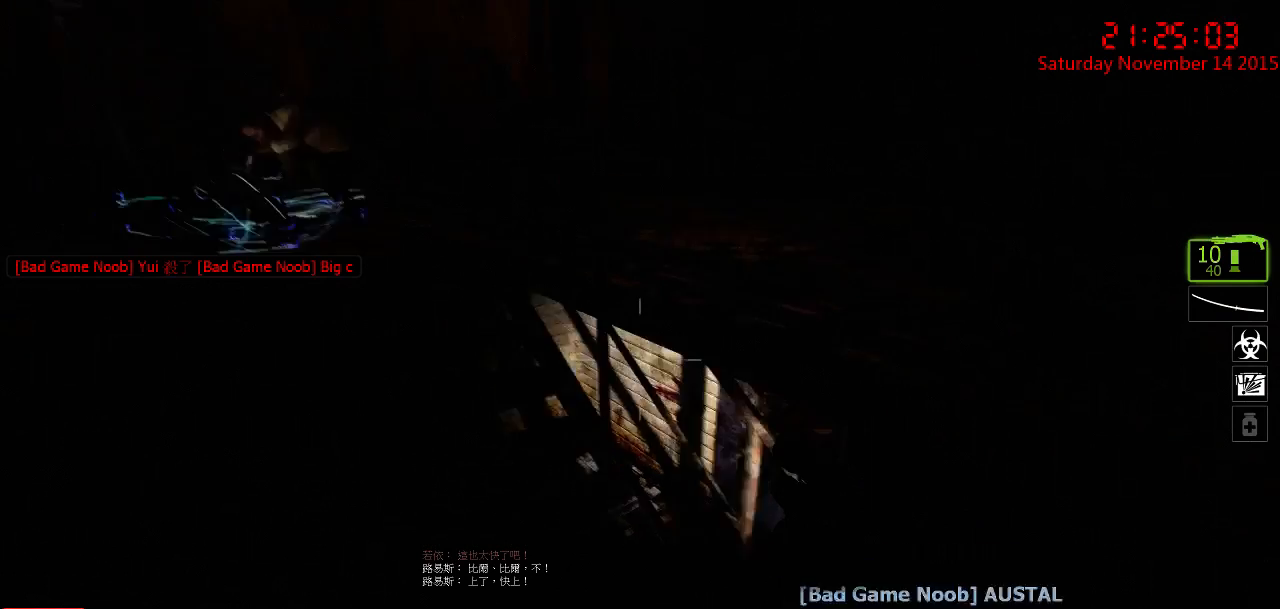
{"keys": ["ctrl"], "mouse": [], "events": []}